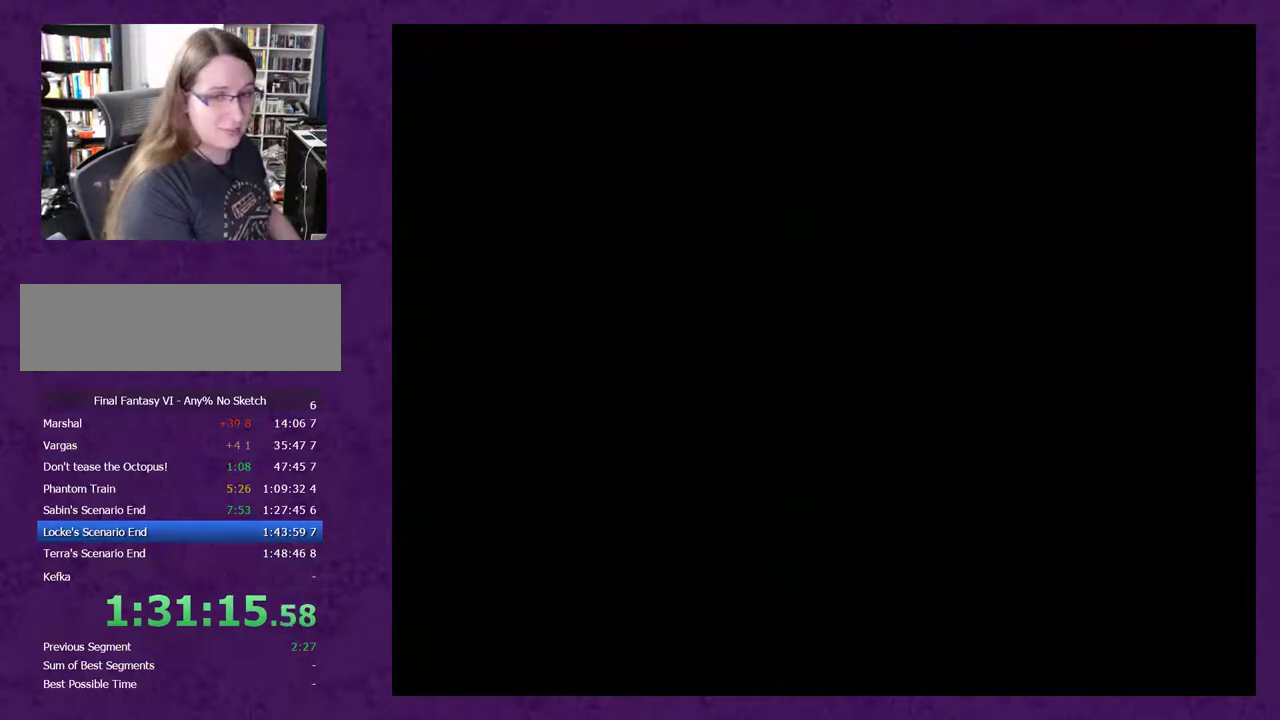
Gameplay with a controller (Nintendo layout); each line is a JSON object with the inputs held at the frame after it. "events" lists button and stick changes between this image and that frame as [ms after this image, input, new state], when the widget could be followed in between. Not read: L3 R3.
{"buttons": ["A", "DPAD_DOWN"], "events": []}
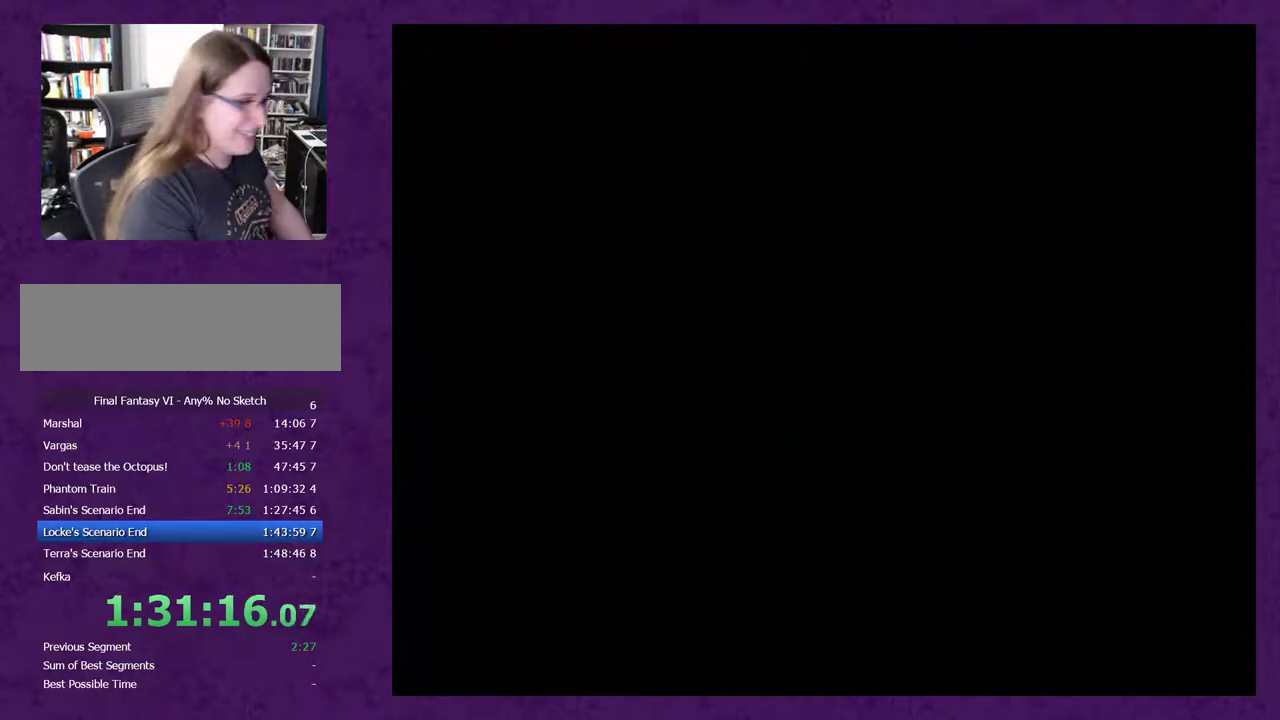
{"buttons": [], "events": [[283, "A", "up"], [283, "DPAD_DOWN", "up"]]}
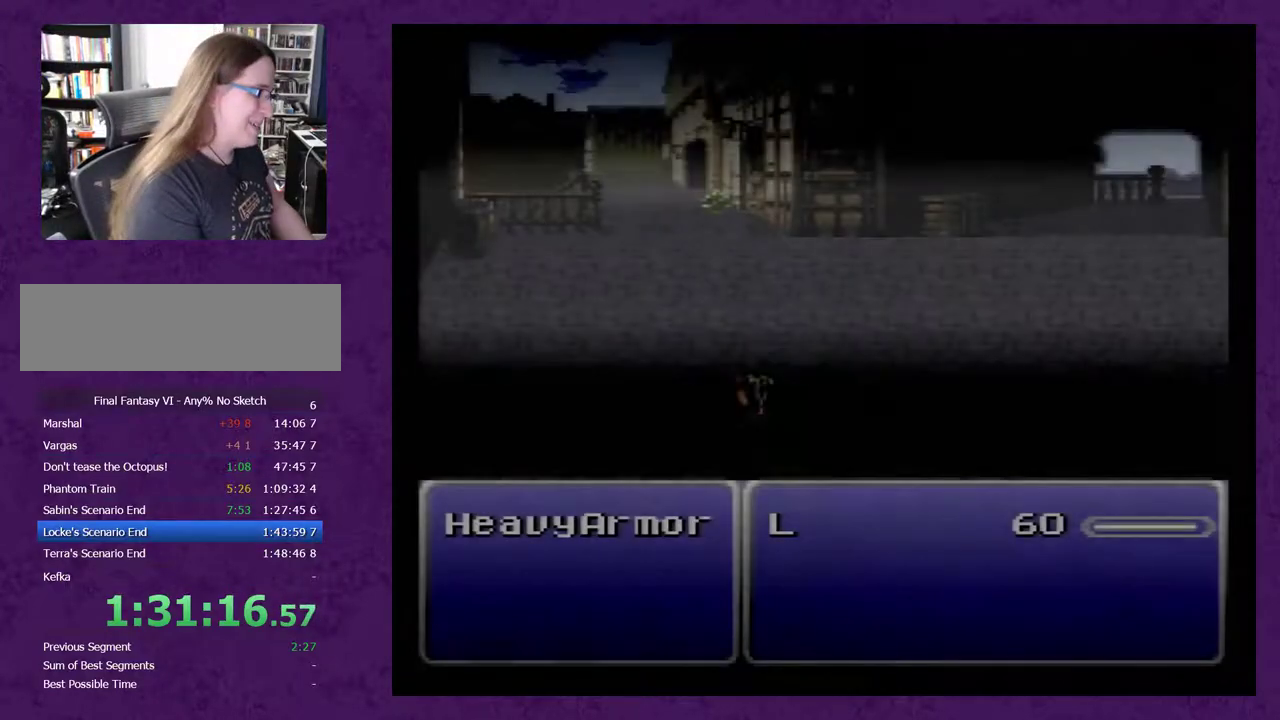
{"buttons": [], "events": []}
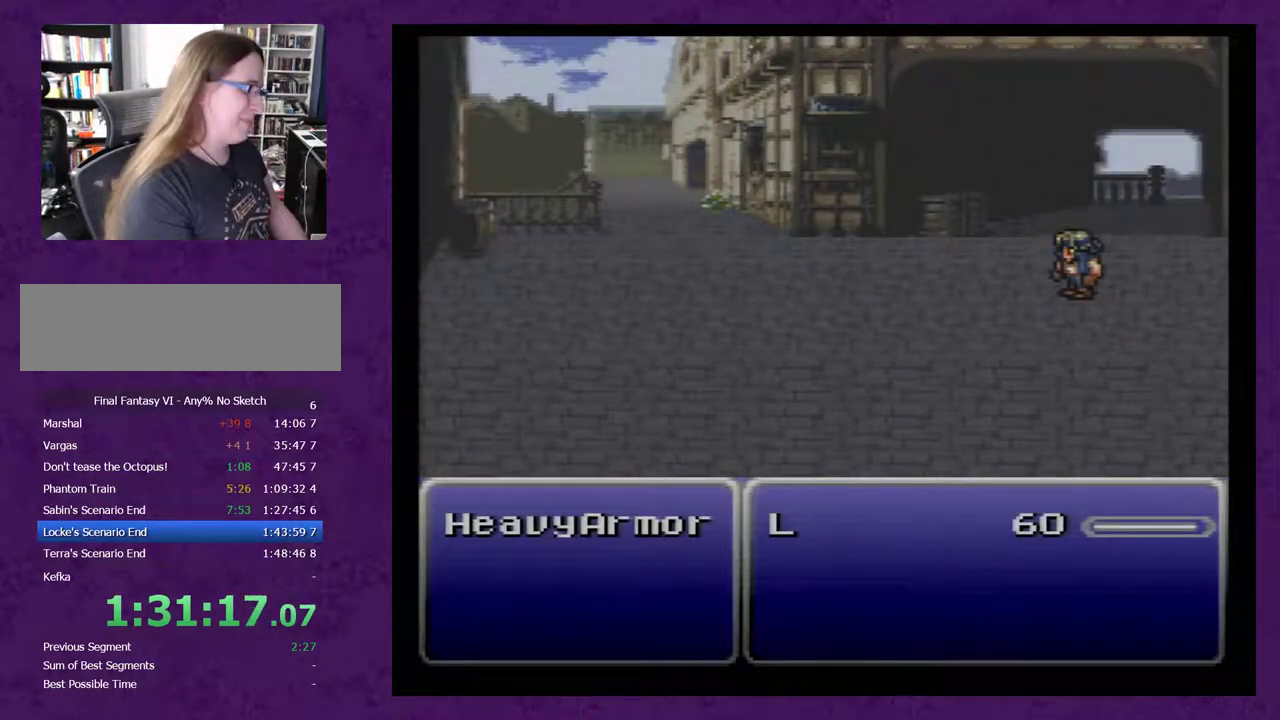
{"buttons": [], "events": []}
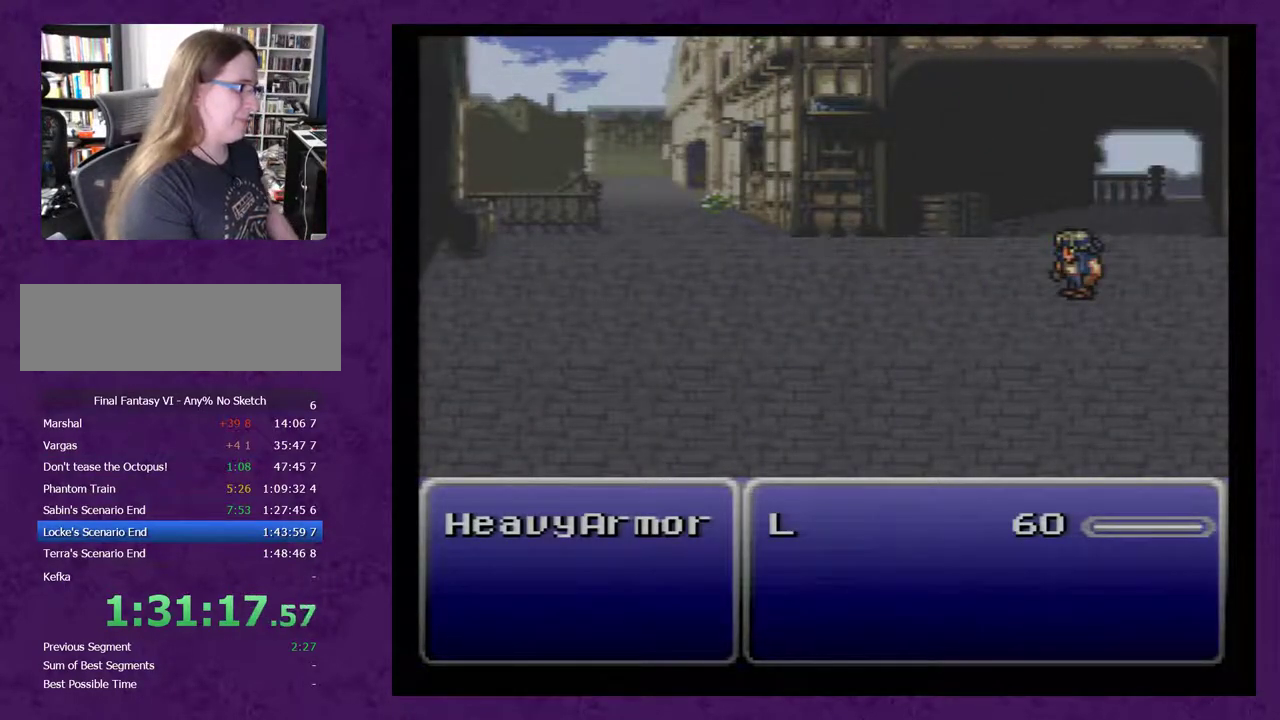
{"buttons": [], "events": []}
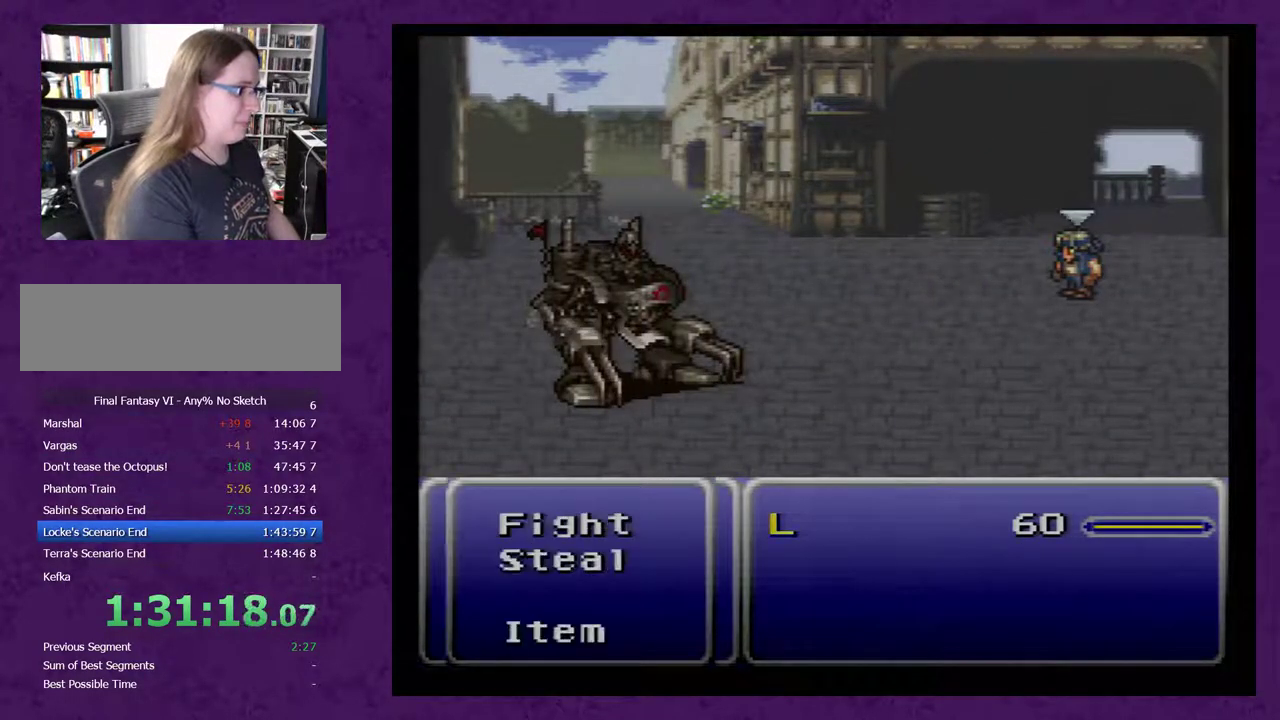
{"buttons": ["DPAD_RIGHT"], "events": [[267, "A", "down"], [400, "A", "up"], [467, "DPAD_RIGHT", "down"]]}
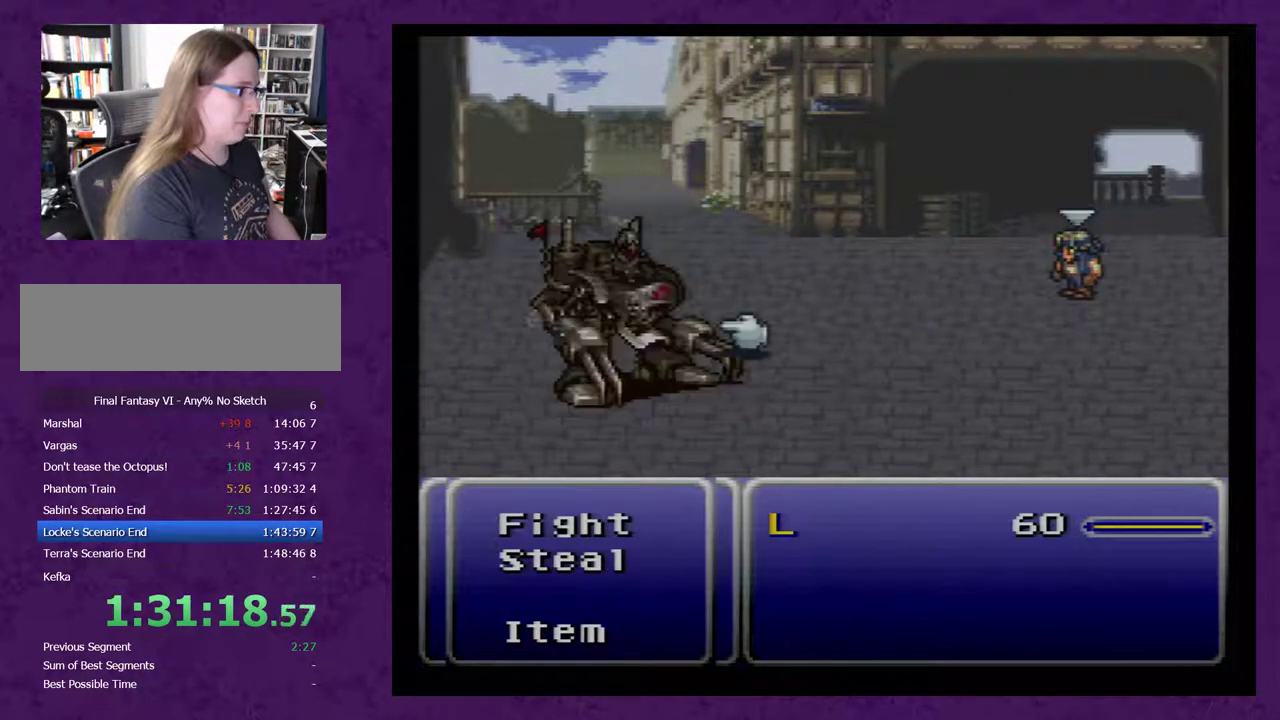
{"buttons": [], "events": [[83, "DPAD_RIGHT", "up"], [150, "A", "down"], [217, "A", "up"]]}
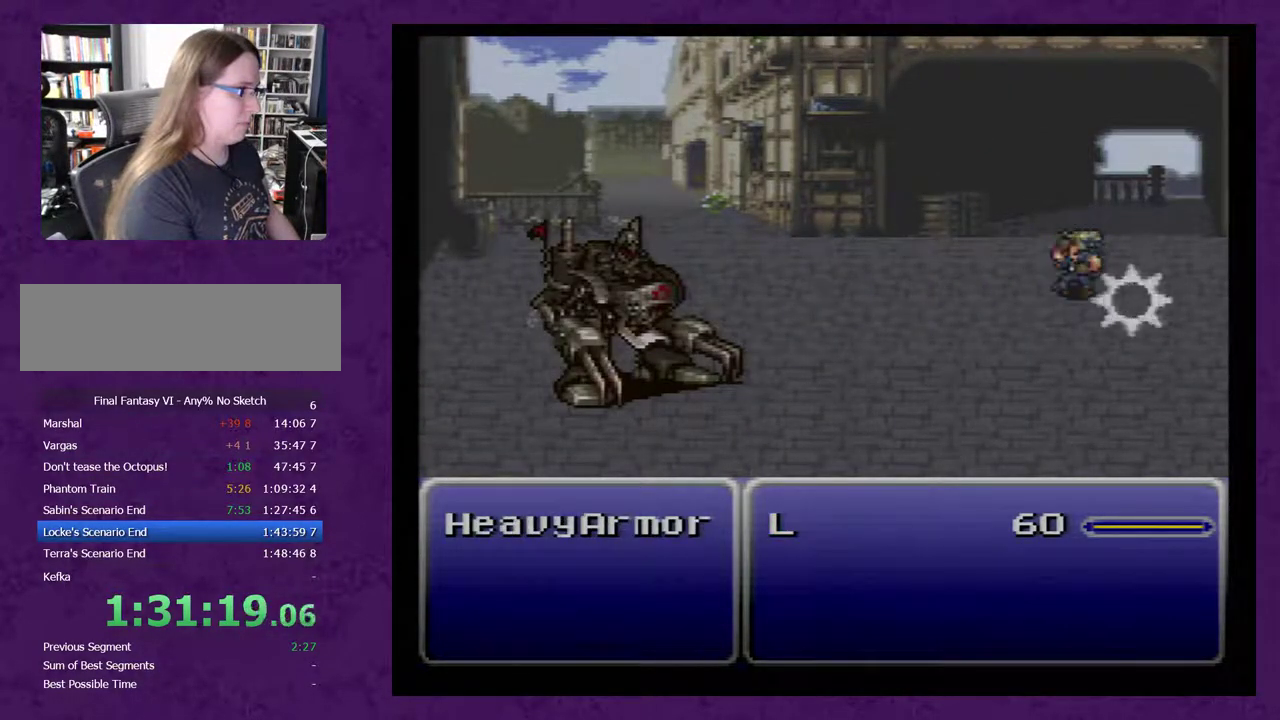
{"buttons": [], "events": []}
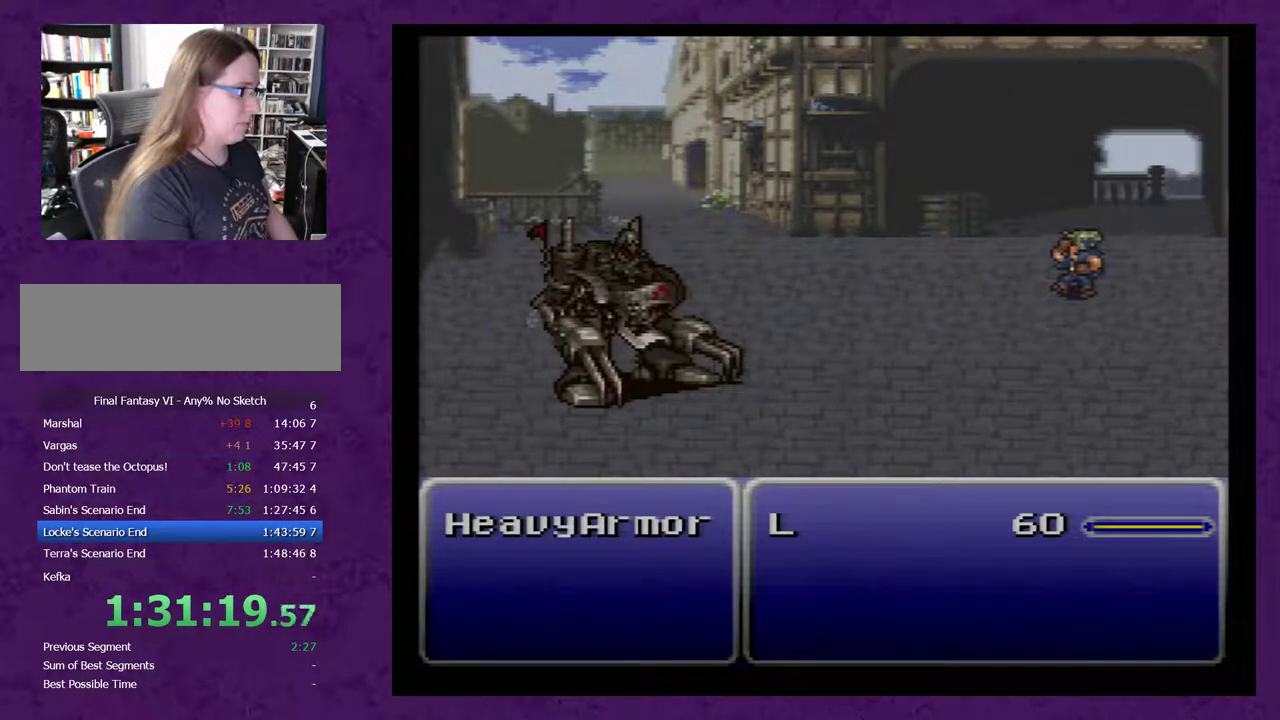
{"buttons": [], "events": []}
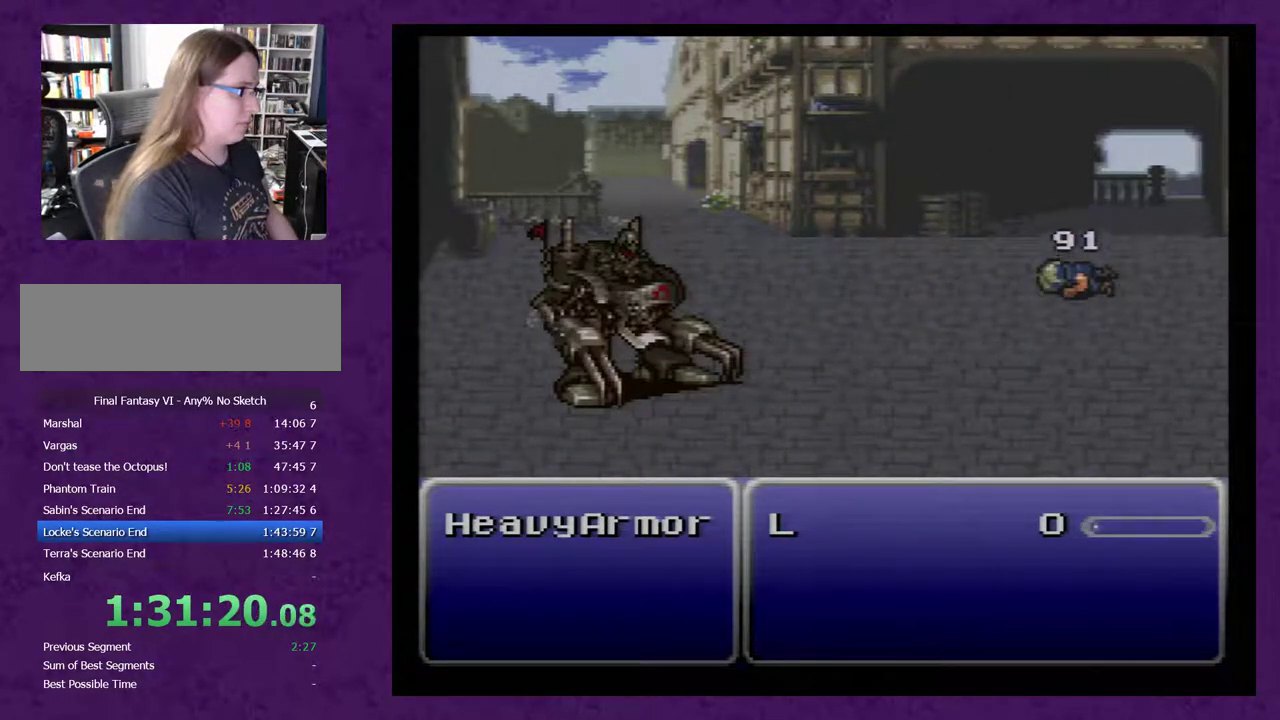
{"buttons": [], "events": []}
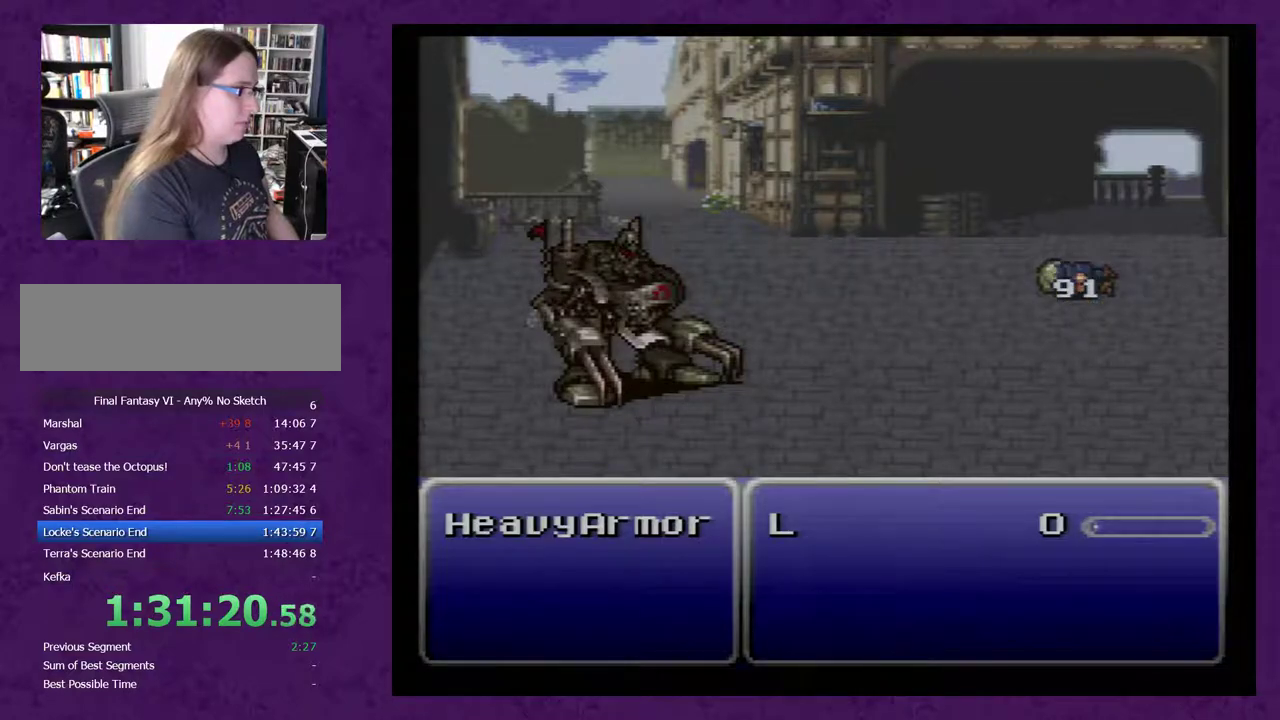
{"buttons": [], "events": [[117, "A", "down"], [167, "A", "up"], [267, "A", "down"], [333, "A", "up"], [417, "A", "down"], [483, "A", "up"]]}
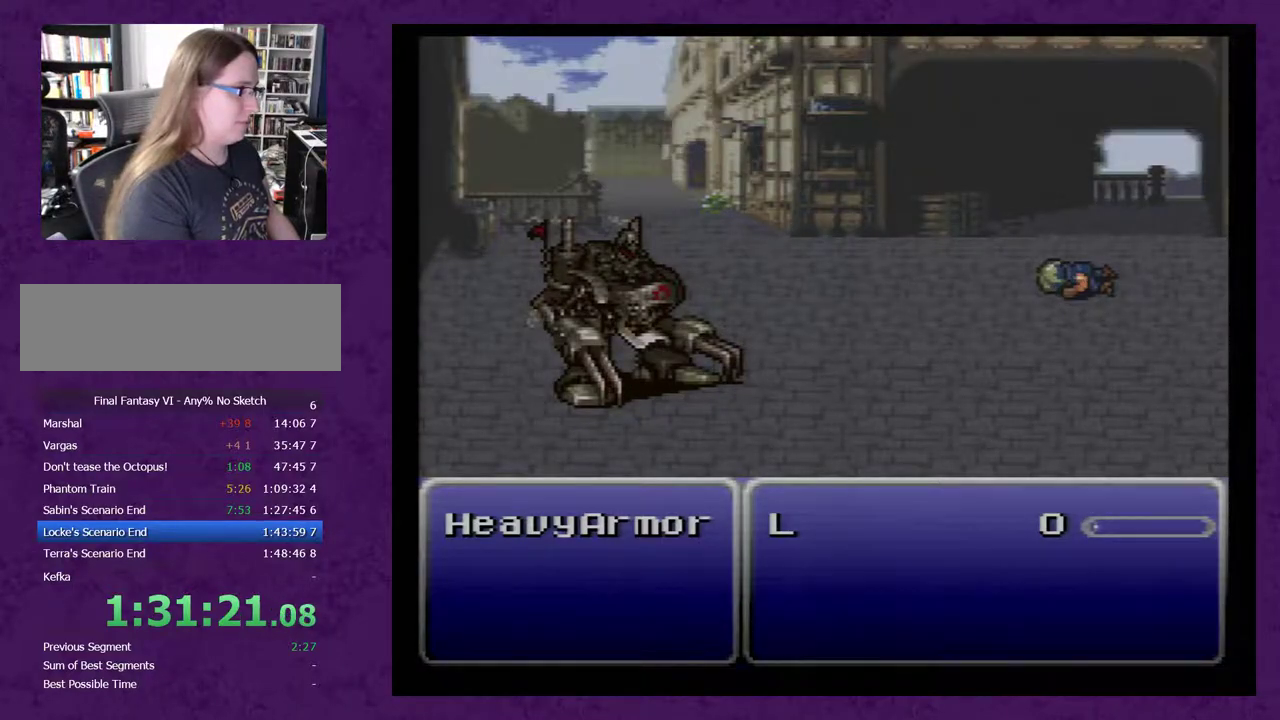
{"buttons": ["A"], "events": [[50, "A", "down"], [117, "A", "up"], [167, "A", "down"], [267, "A", "up"], [333, "A", "down"]]}
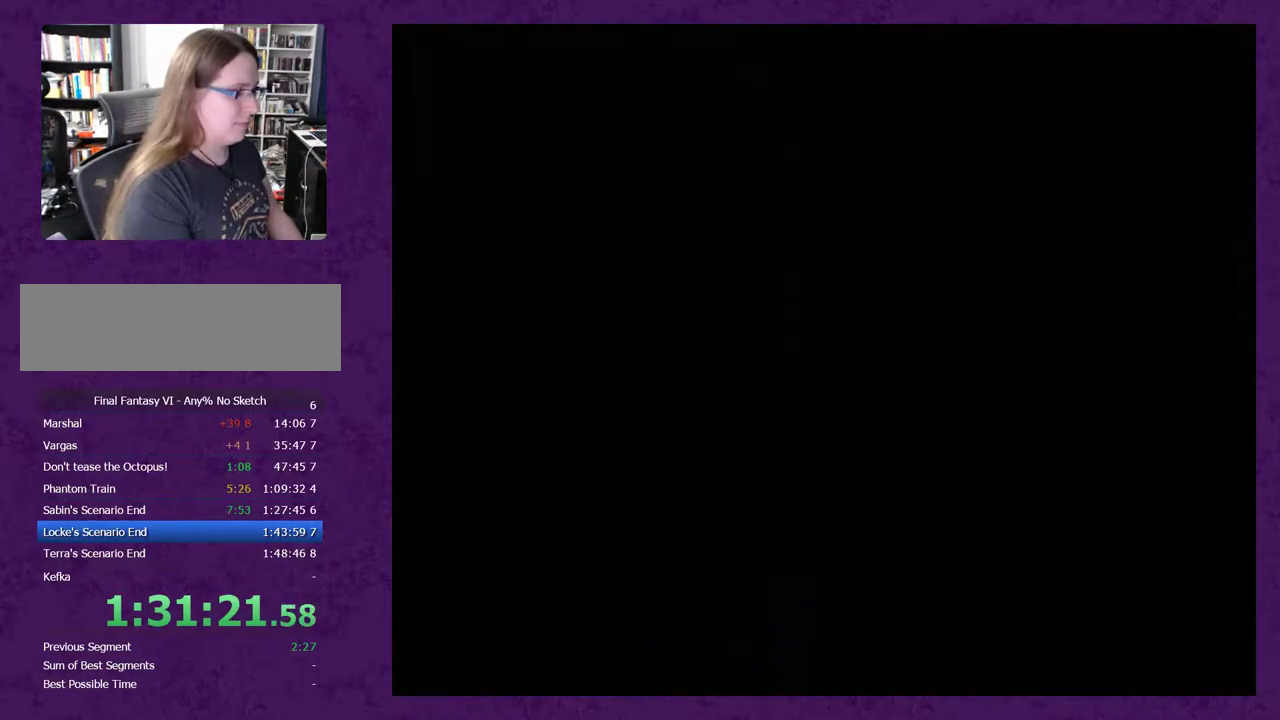
{"buttons": ["A"], "events": []}
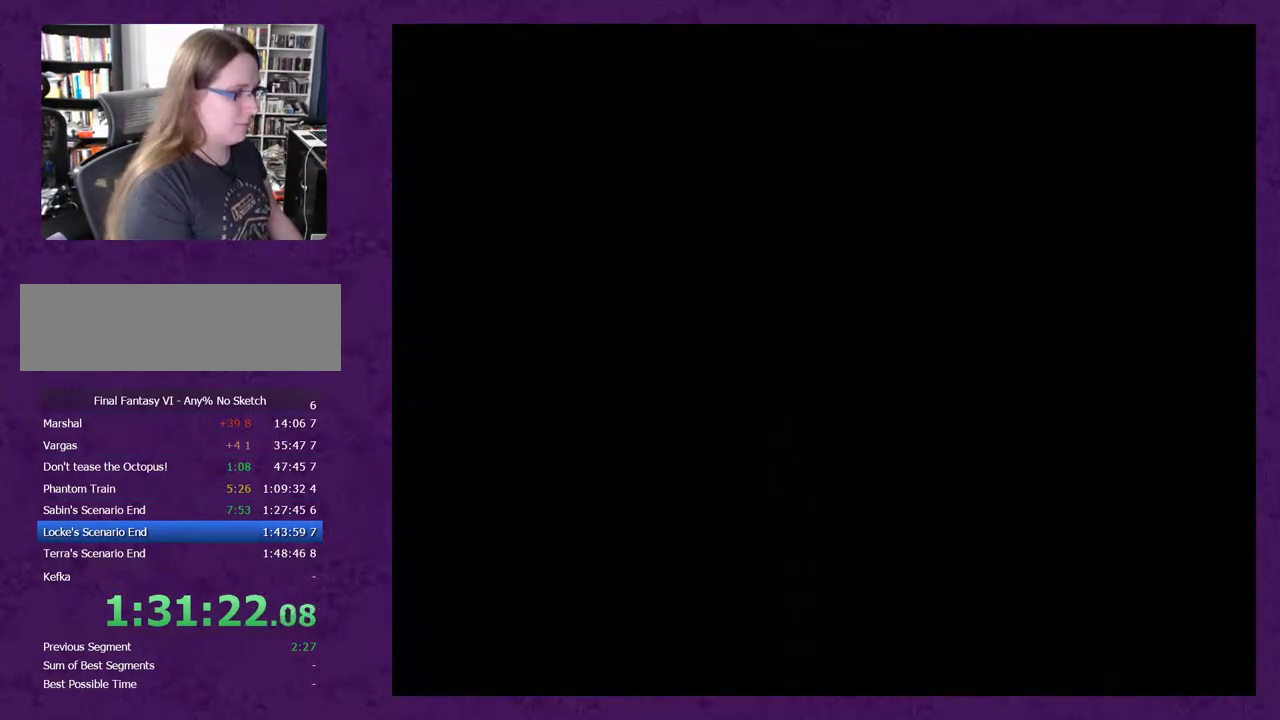
{"buttons": ["A"], "events": []}
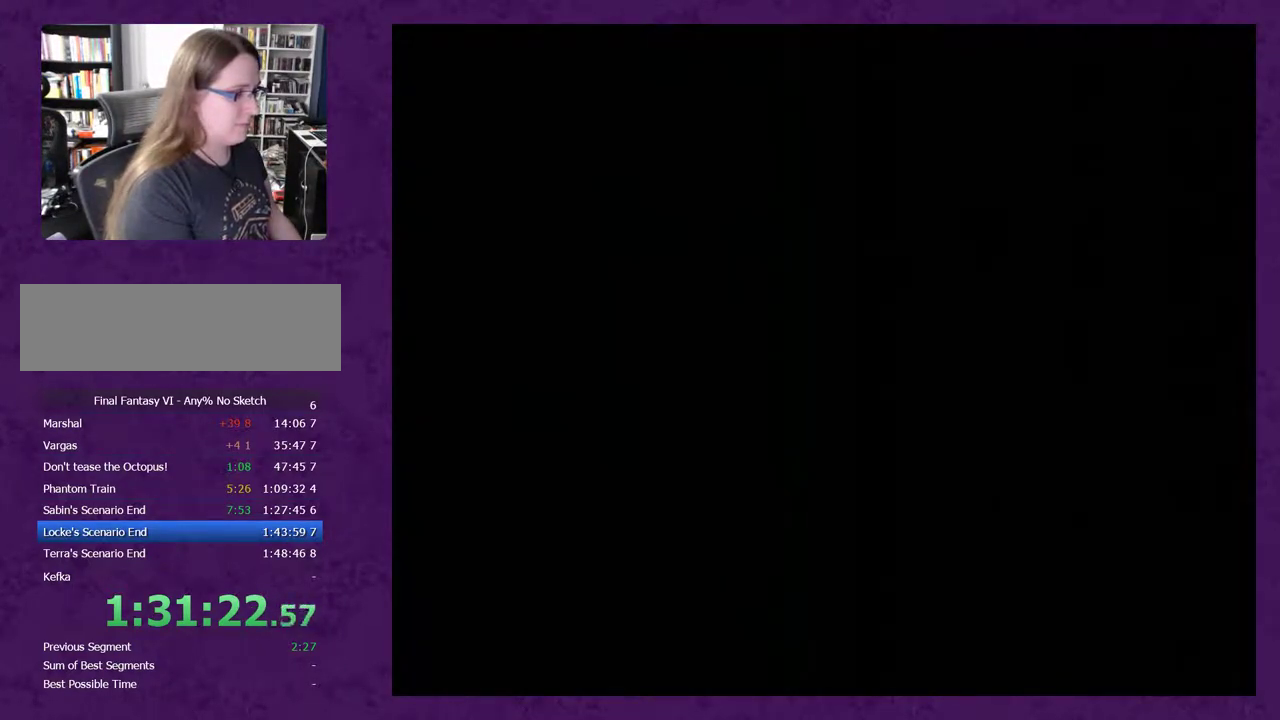
{"buttons": ["A"], "events": [[200, "A", "up"], [300, "A", "down"], [367, "A", "up"], [450, "A", "down"]]}
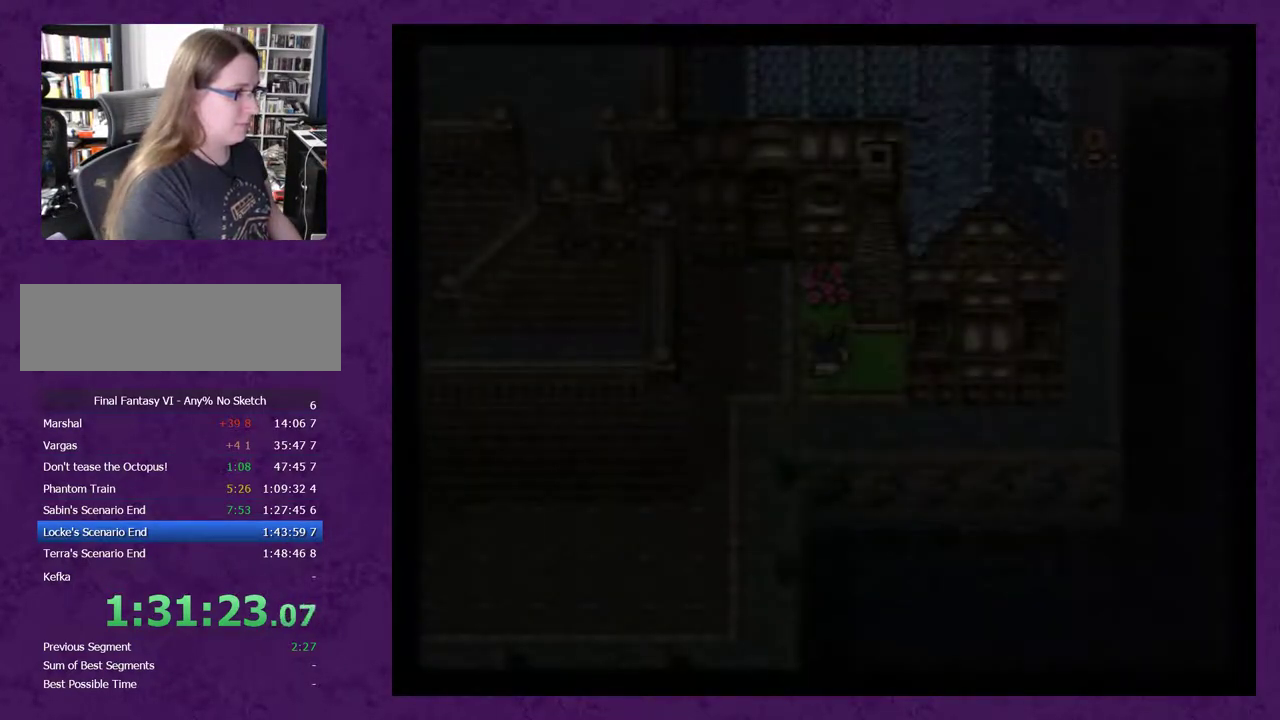
{"buttons": [], "events": [[17, "A", "up"], [100, "A", "down"], [167, "A", "up"], [283, "A", "down"], [317, "A", "up"], [417, "A", "down"], [500, "A", "up"]]}
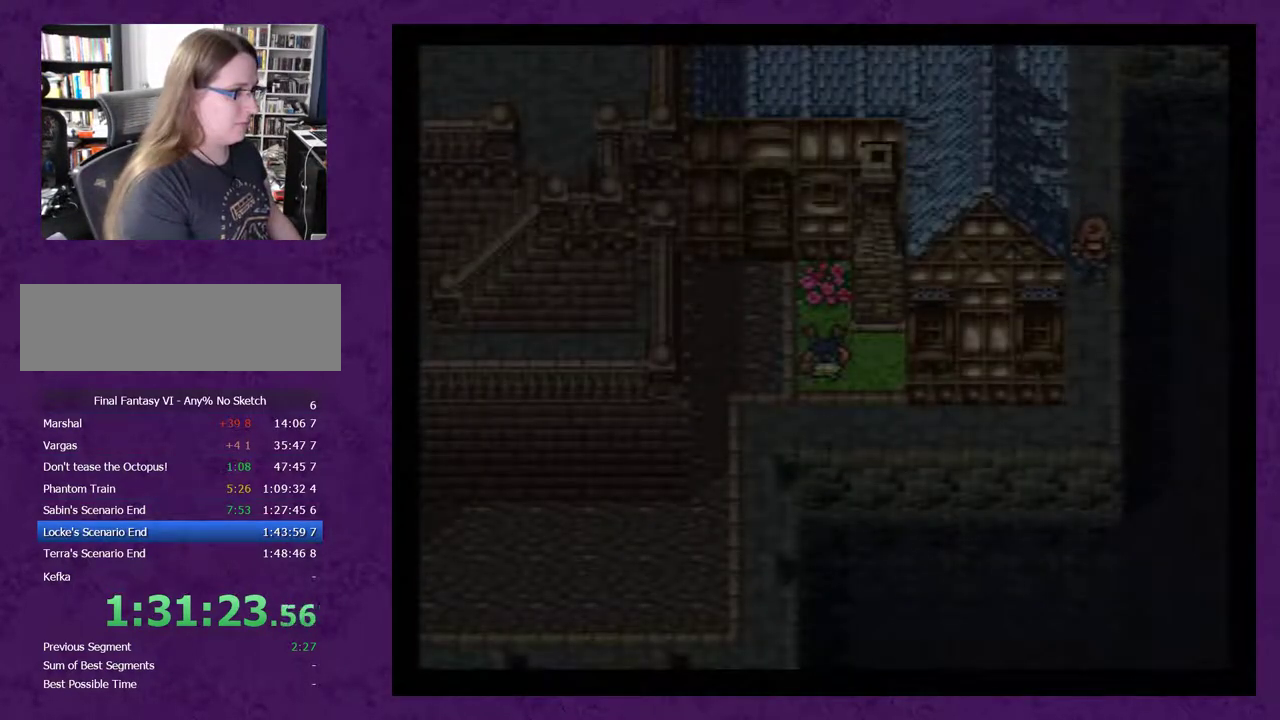
{"buttons": [], "events": [[67, "A", "down"], [167, "A", "up"], [250, "A", "down"], [317, "A", "up"], [400, "A", "down"], [467, "A", "up"]]}
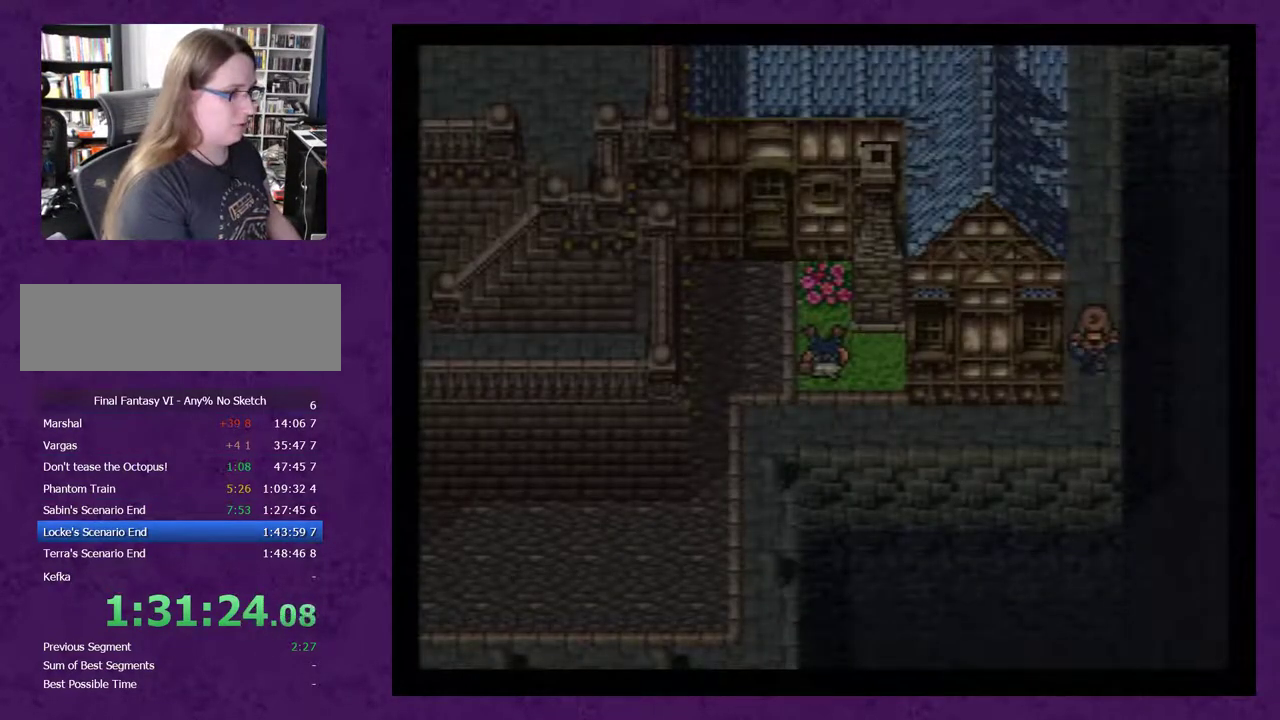
{"buttons": ["A"], "events": [[67, "A", "down"], [150, "A", "up"], [217, "A", "down"], [283, "A", "up"], [333, "A", "down"], [433, "A", "up"], [500, "A", "down"]]}
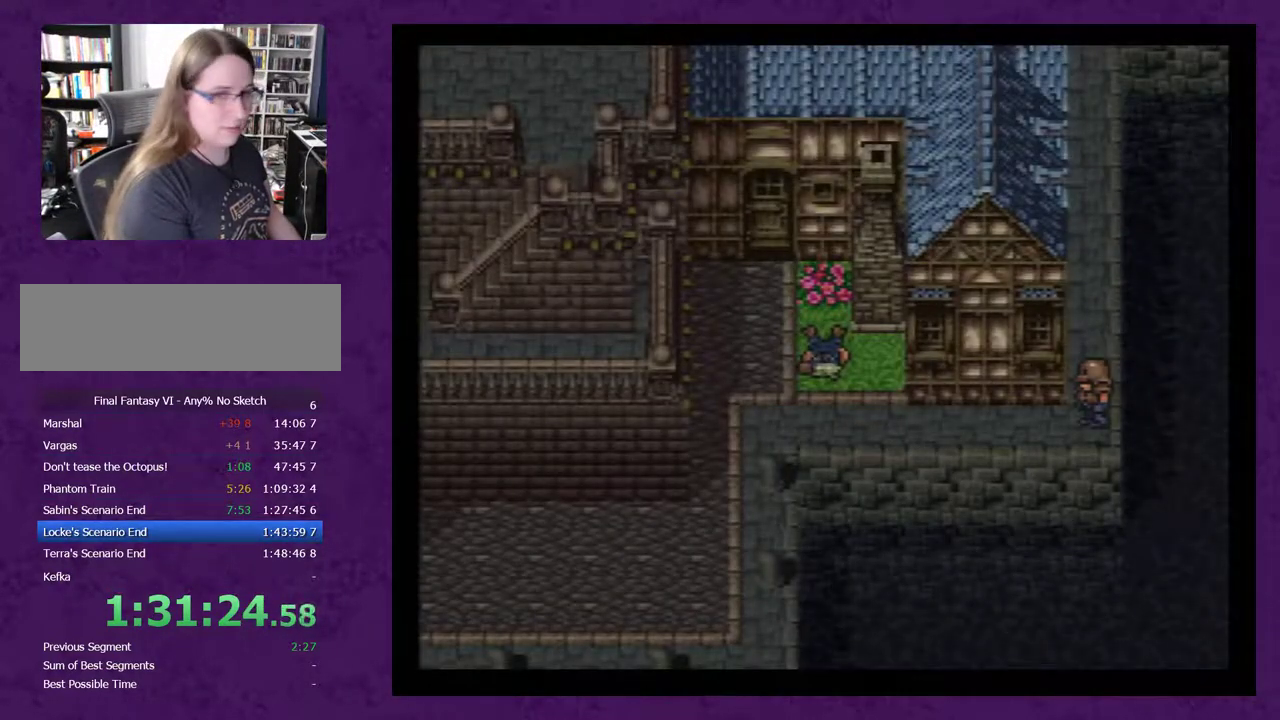
{"buttons": ["A"], "events": [[83, "A", "up"], [150, "A", "down"], [250, "A", "up"], [333, "A", "down"], [400, "A", "up"], [483, "A", "down"]]}
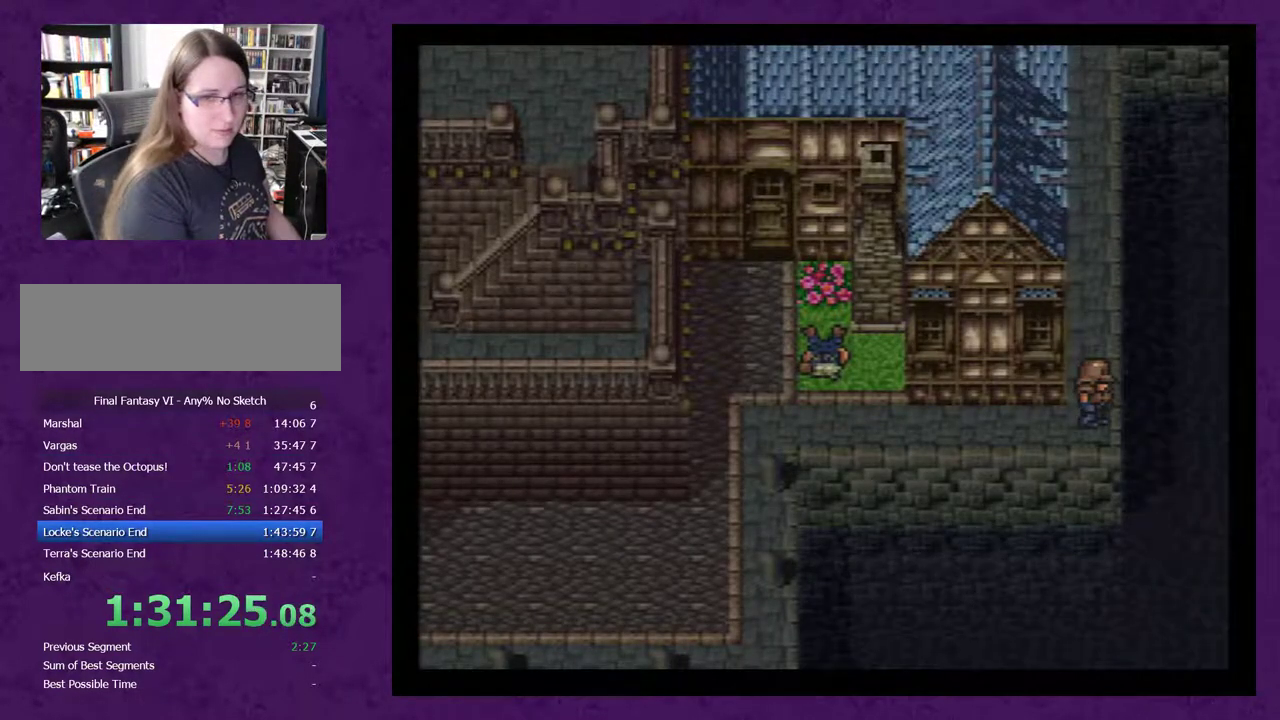
{"buttons": ["A"], "events": [[50, "A", "up"], [150, "A", "down"], [233, "A", "up"], [300, "A", "down"], [383, "A", "up"], [483, "A", "down"]]}
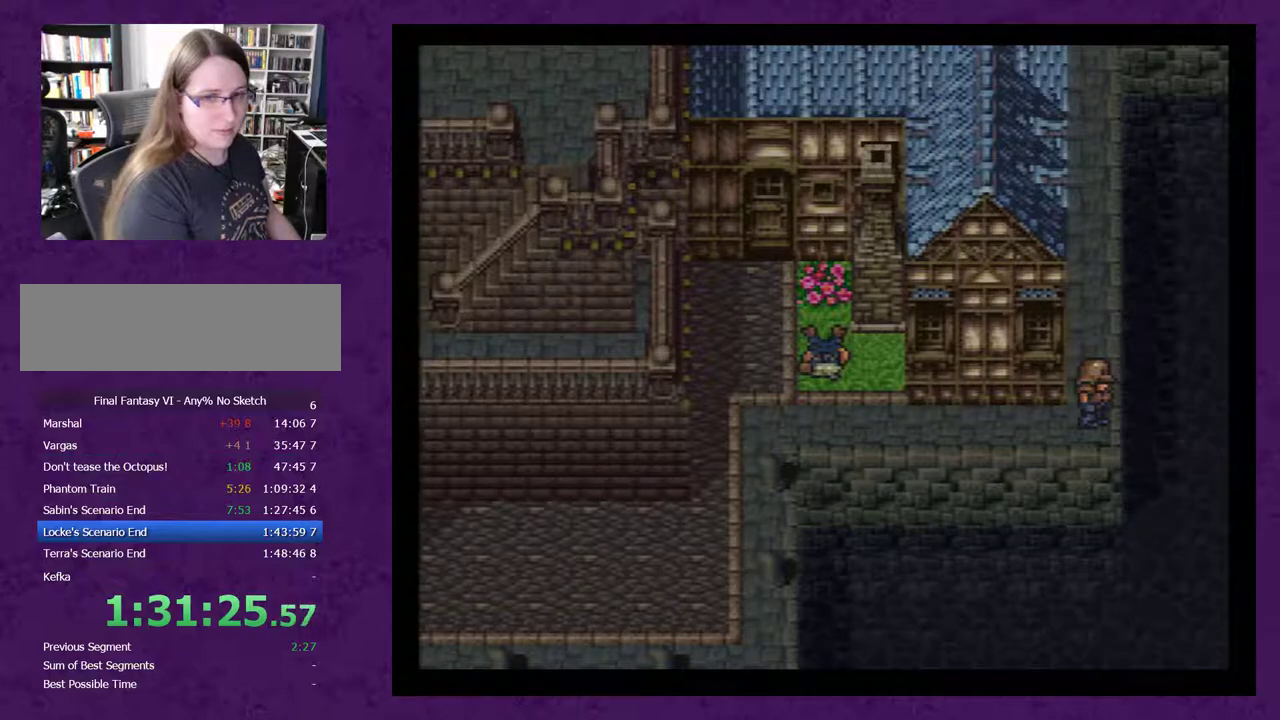
{"buttons": ["A"], "events": [[50, "A", "up"], [167, "A", "down"], [233, "A", "up"], [317, "A", "down"], [383, "A", "up"], [483, "A", "down"]]}
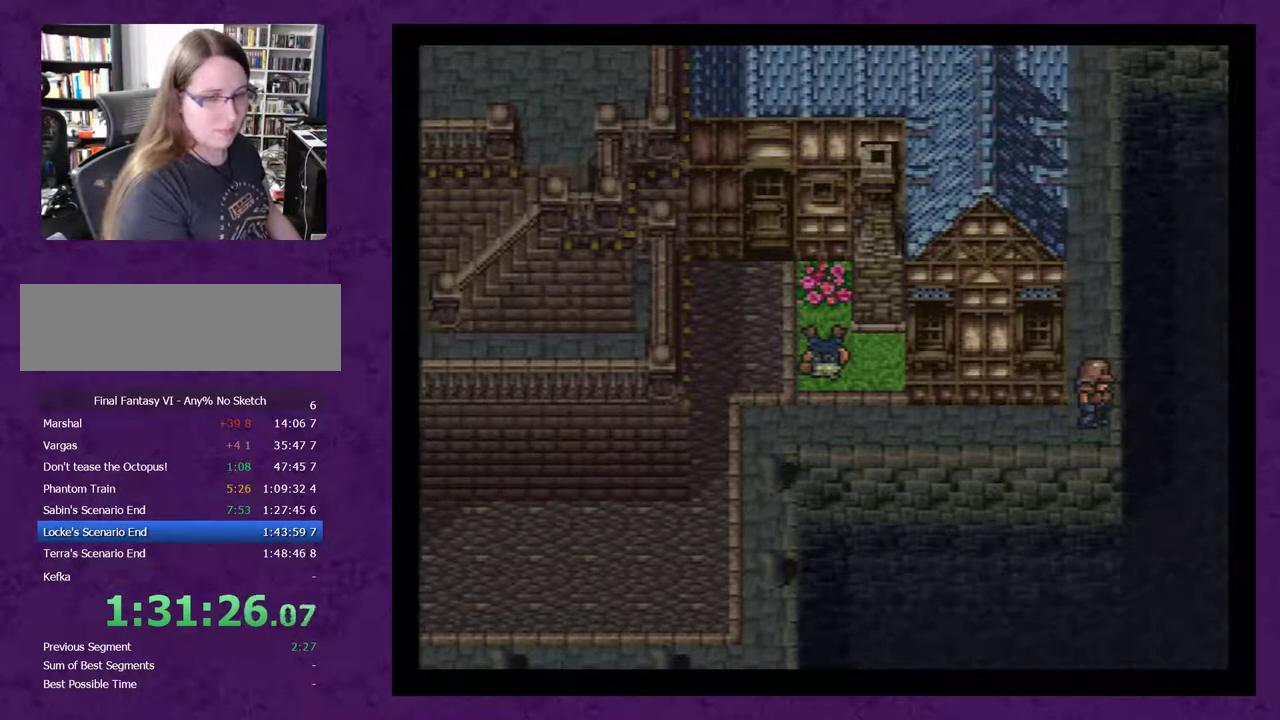
{"buttons": ["DPAD_LEFT"], "events": [[67, "A", "up"], [167, "A", "down"], [217, "A", "up"], [317, "DPAD_LEFT", "down"], [400, "A", "down"], [500, "A", "up"]]}
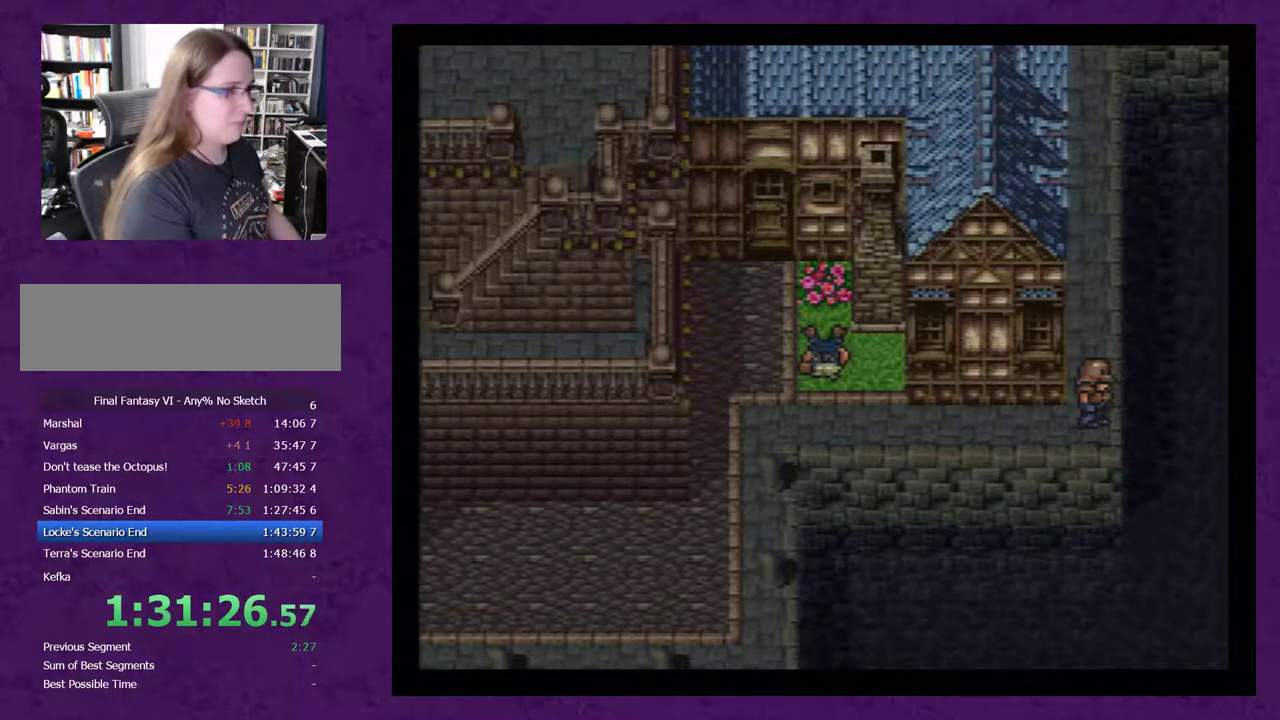
{"buttons": [], "events": [[33, "DPAD_LEFT", "up"], [67, "A", "down"], [183, "A", "up"], [217, "DPAD_LEFT", "down"], [250, "A", "down"], [333, "A", "up"], [400, "A", "down"], [433, "DPAD_LEFT", "up"], [500, "A", "up"]]}
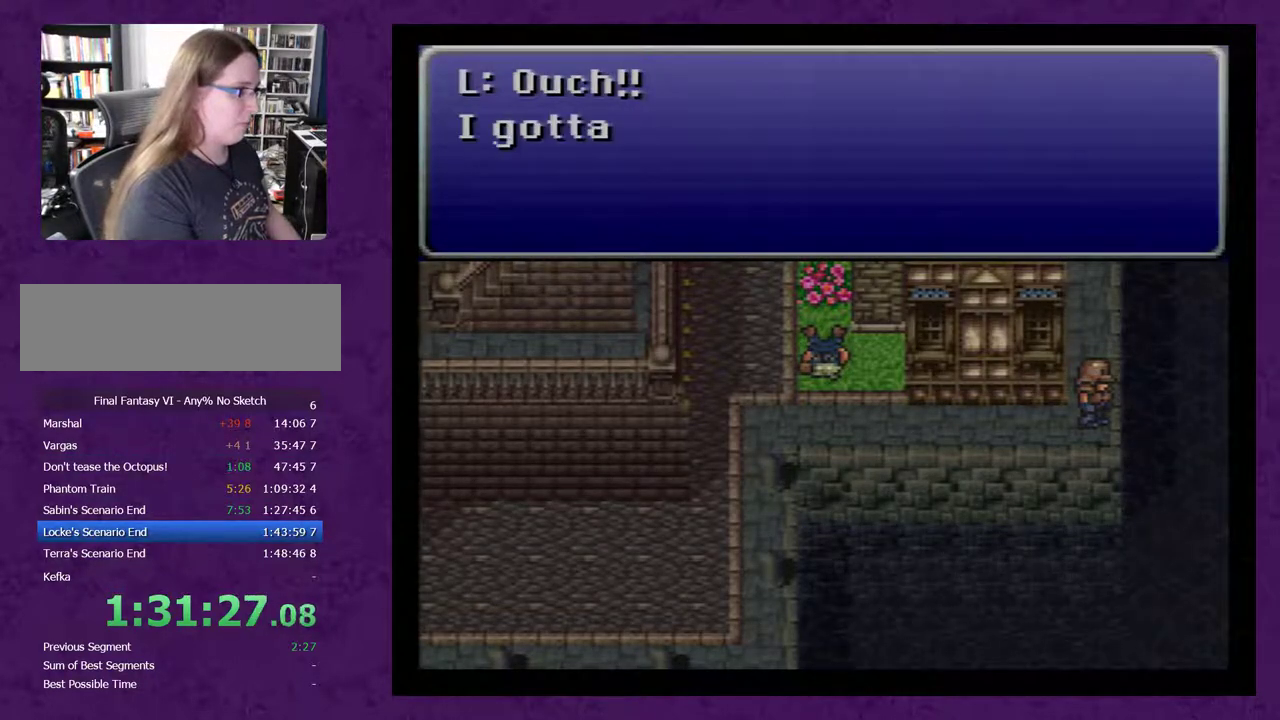
{"buttons": ["A"], "events": [[50, "A", "down"], [150, "A", "up"], [217, "A", "down"], [300, "A", "up"], [367, "A", "down"], [467, "A", "up"], [483, "A", "down"]]}
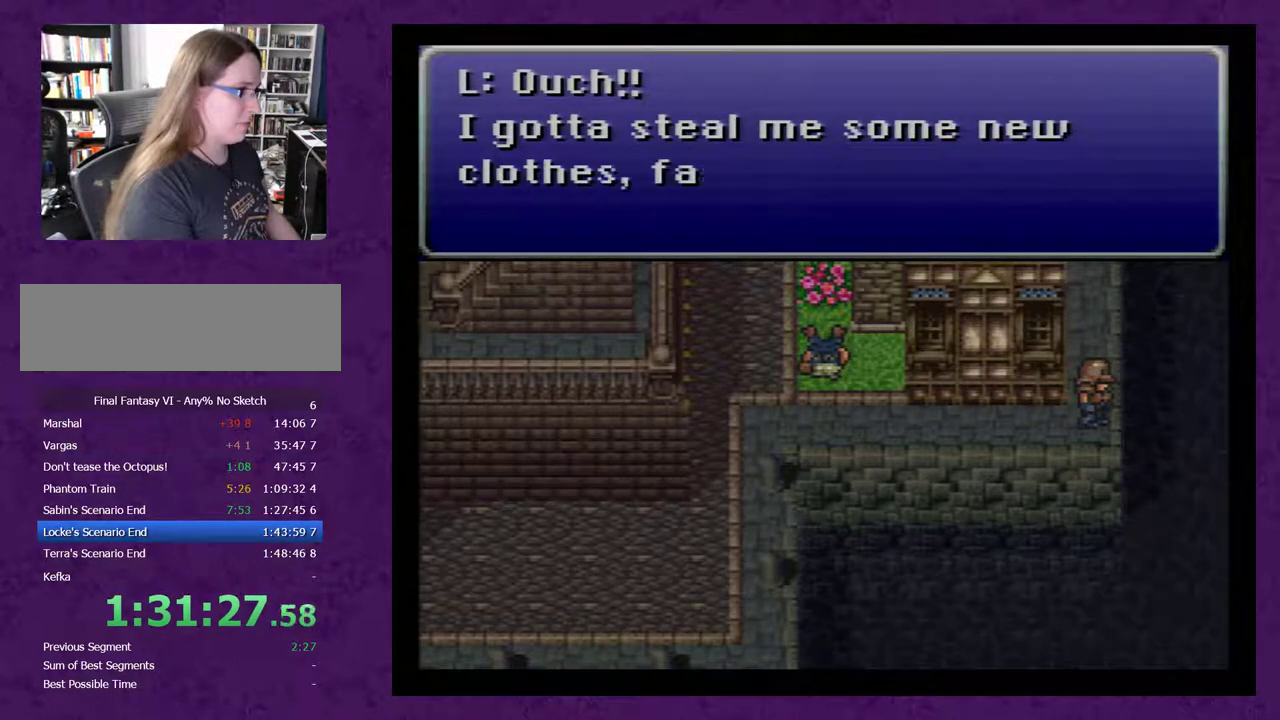
{"buttons": [], "events": [[117, "A", "up"], [150, "A", "down"], [233, "A", "up"], [300, "A", "down"], [367, "A", "up"]]}
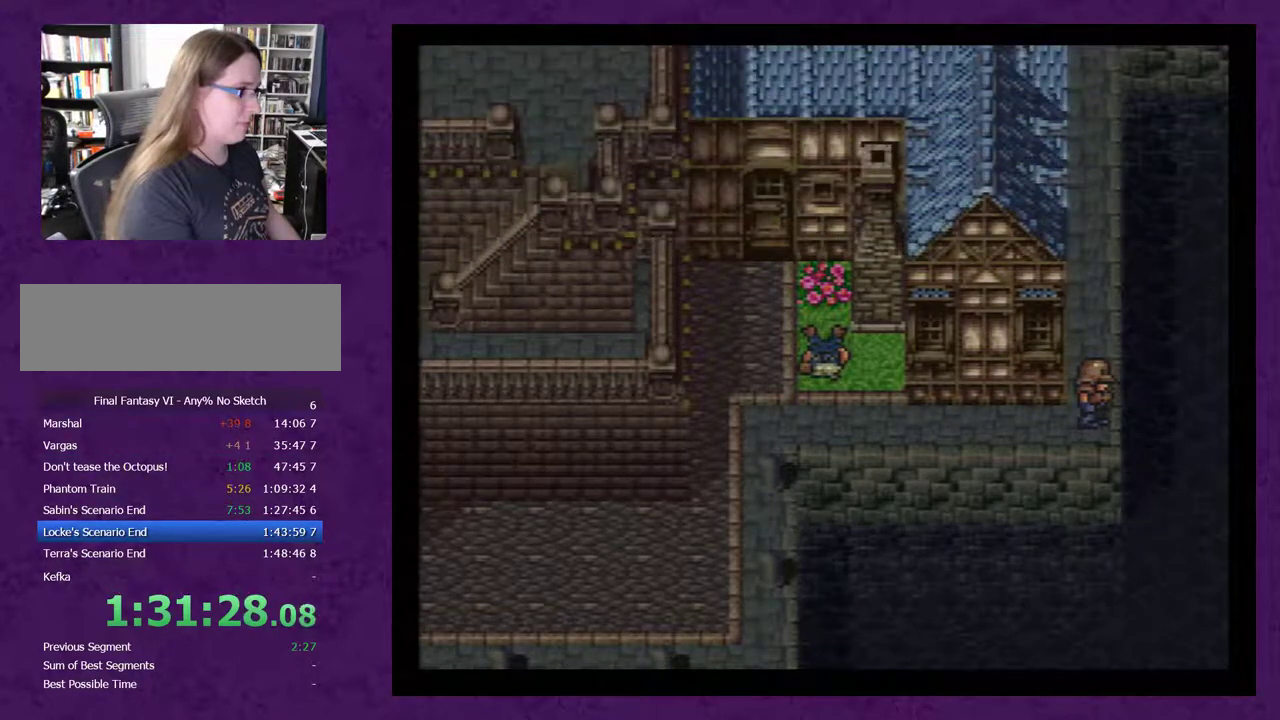
{"buttons": ["DPAD_UP"], "events": [[117, "DPAD_LEFT", "down"], [233, "DPAD_LEFT", "up"], [367, "DPAD_UP", "down"]]}
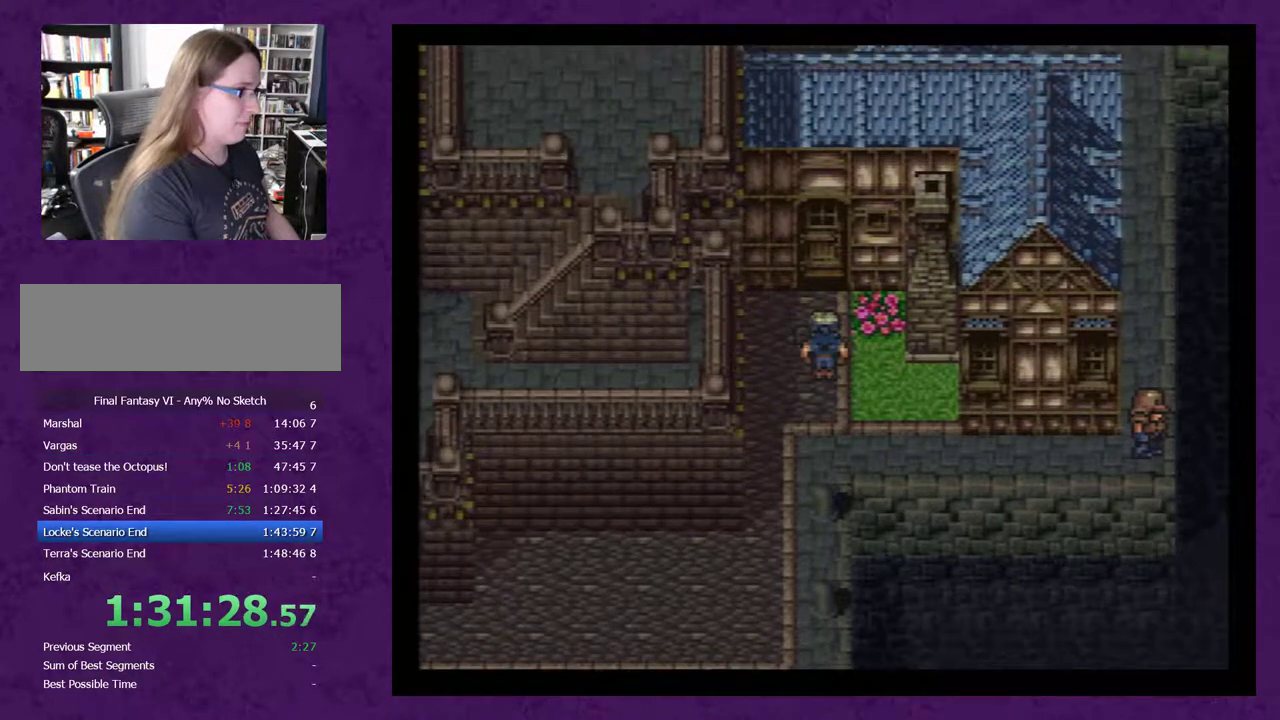
{"buttons": ["DPAD_UP"], "events": []}
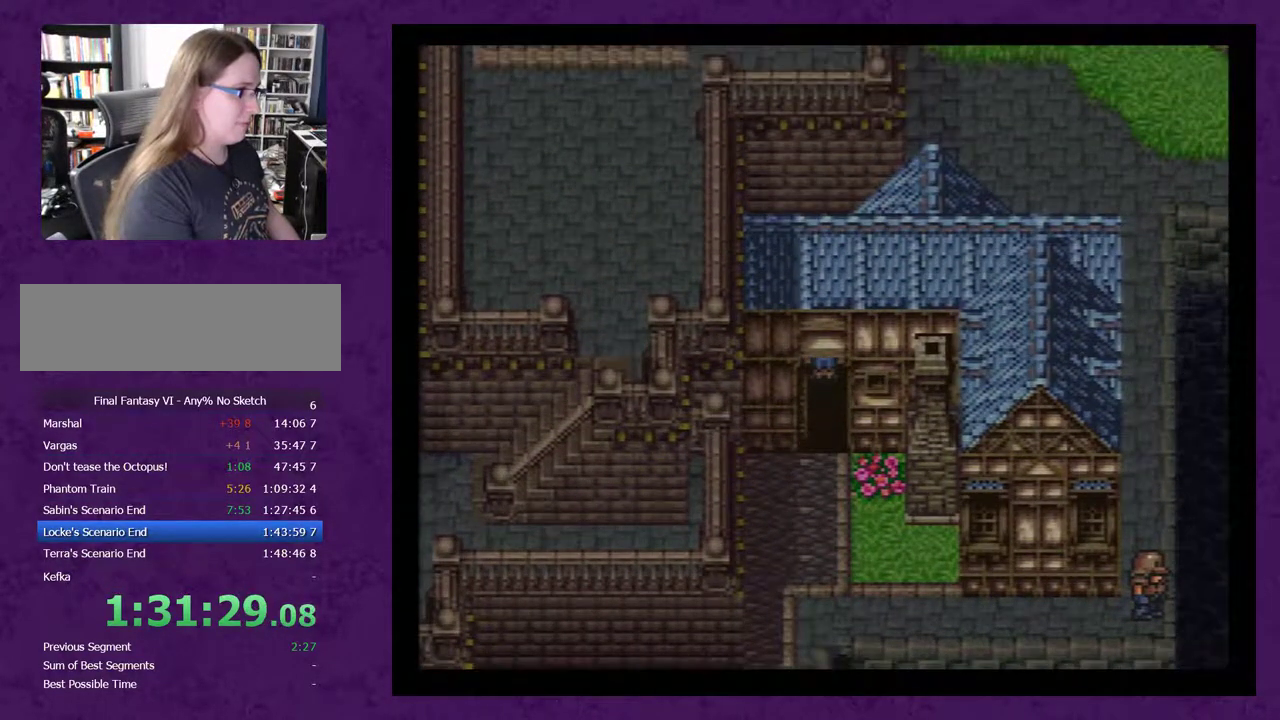
{"buttons": [], "events": [[117, "DPAD_UP", "up"]]}
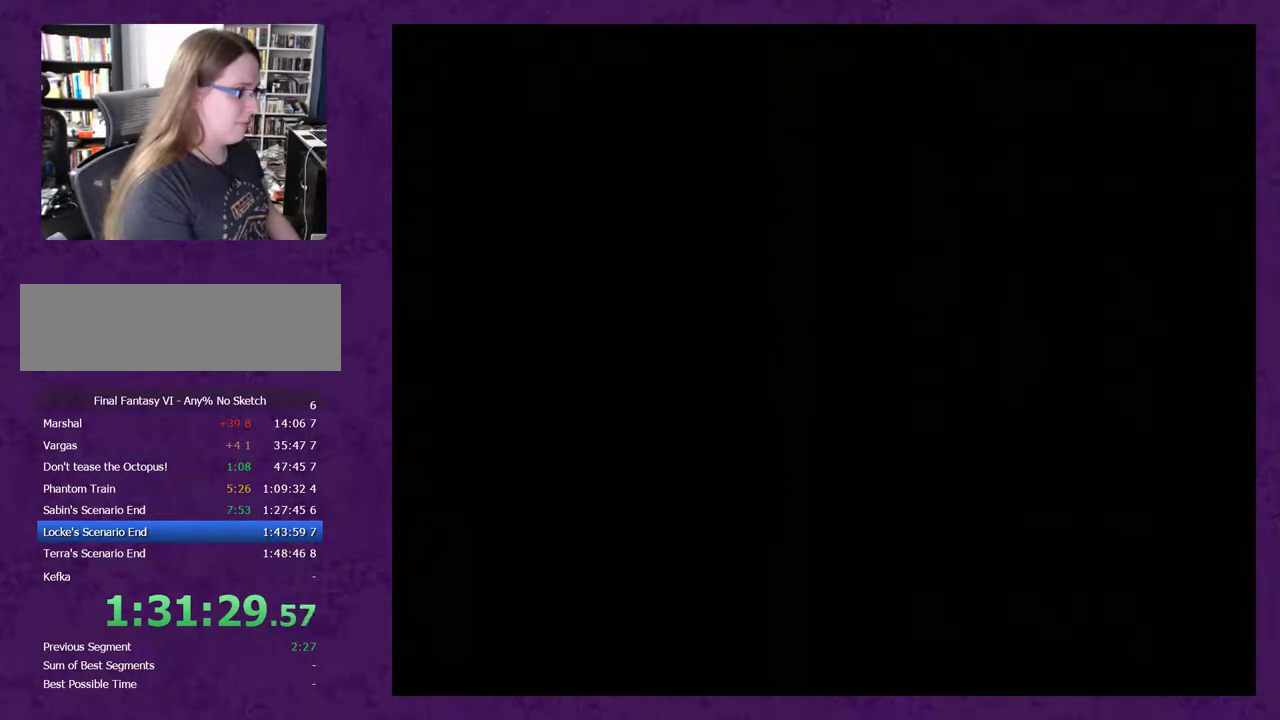
{"buttons": ["DPAD_DOWN"], "events": [[450, "DPAD_DOWN", "down"]]}